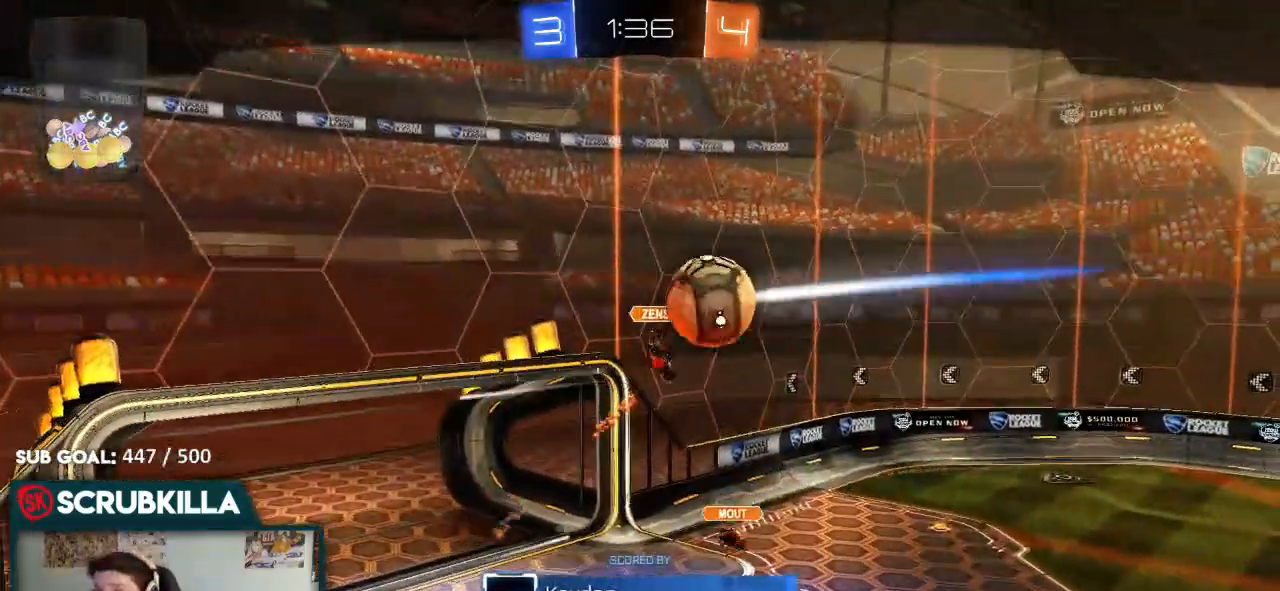
Gameplay with a controller (Xbox layout); each line is a JSON object with the inputs held at the frame after it (dt_ms = milliseconds from this image to that frame). "events" lists button and stick changes between this image and that frame as [ms after this image, input, new state], when the widget could be followed in between.
{"dt_ms": 500, "buttons": [], "left_stick": "center", "right_stick": "right", "events": []}
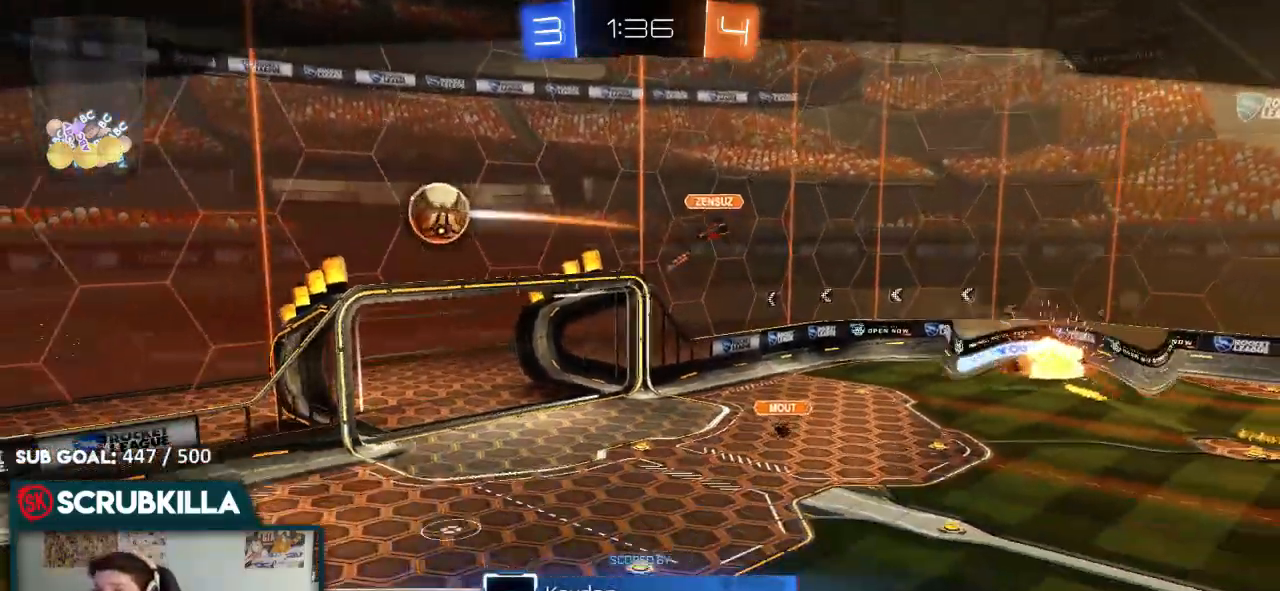
{"dt_ms": 500, "buttons": [], "left_stick": "center", "right_stick": "right", "events": []}
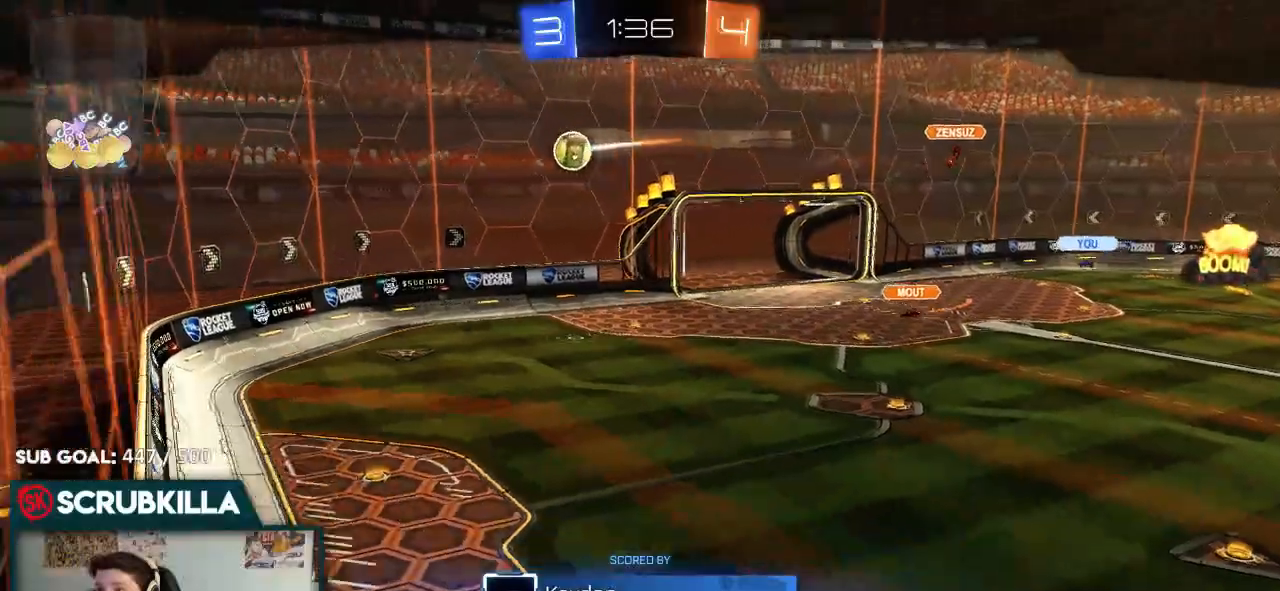
{"dt_ms": 1000, "buttons": [], "left_stick": "center", "right_stick": "right"}
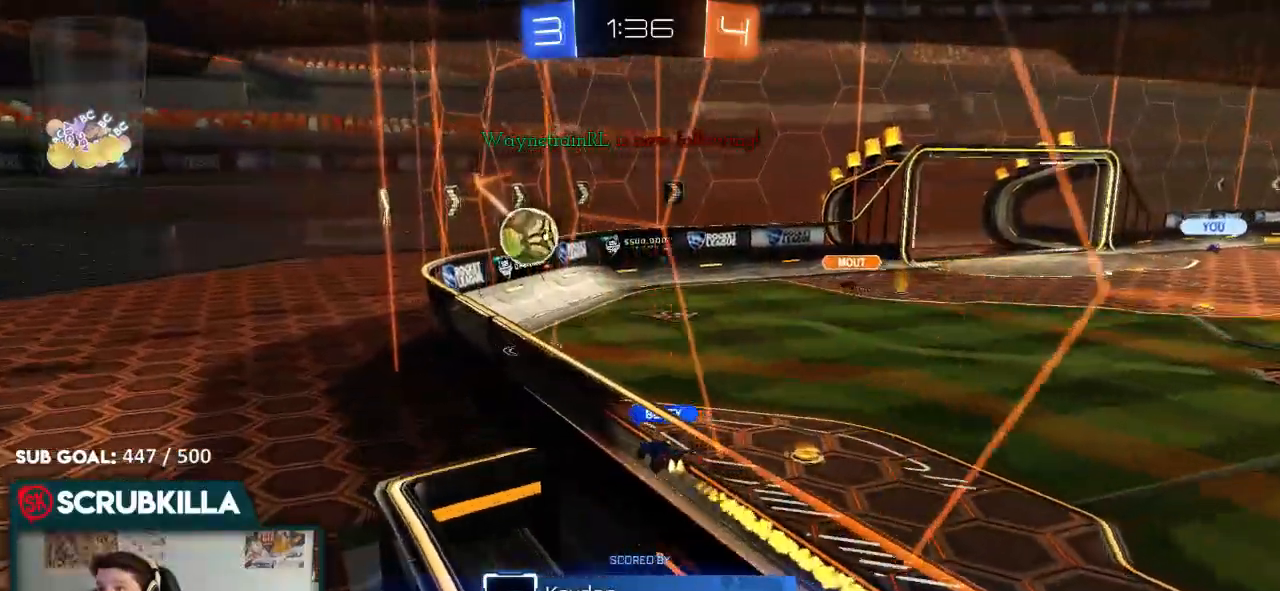
{"dt_ms": 500, "buttons": [], "left_stick": "center", "right_stick": "right", "events": []}
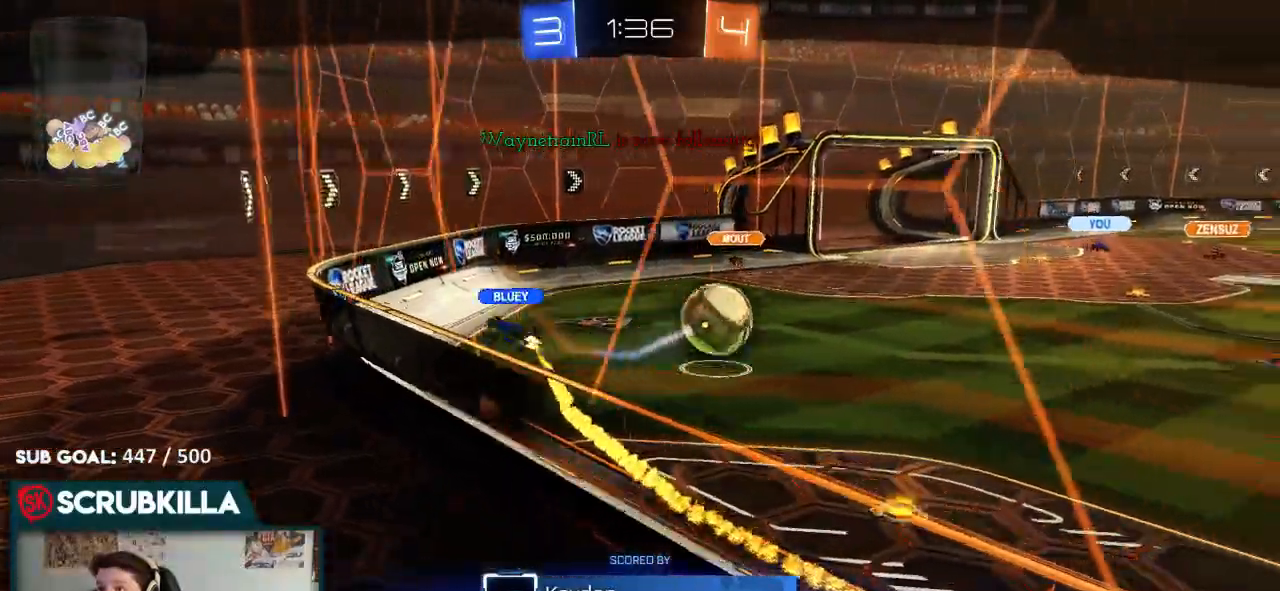
{"dt_ms": 500, "buttons": [], "left_stick": "center", "right_stick": "center", "events": [[267, "right_stick", "center"]]}
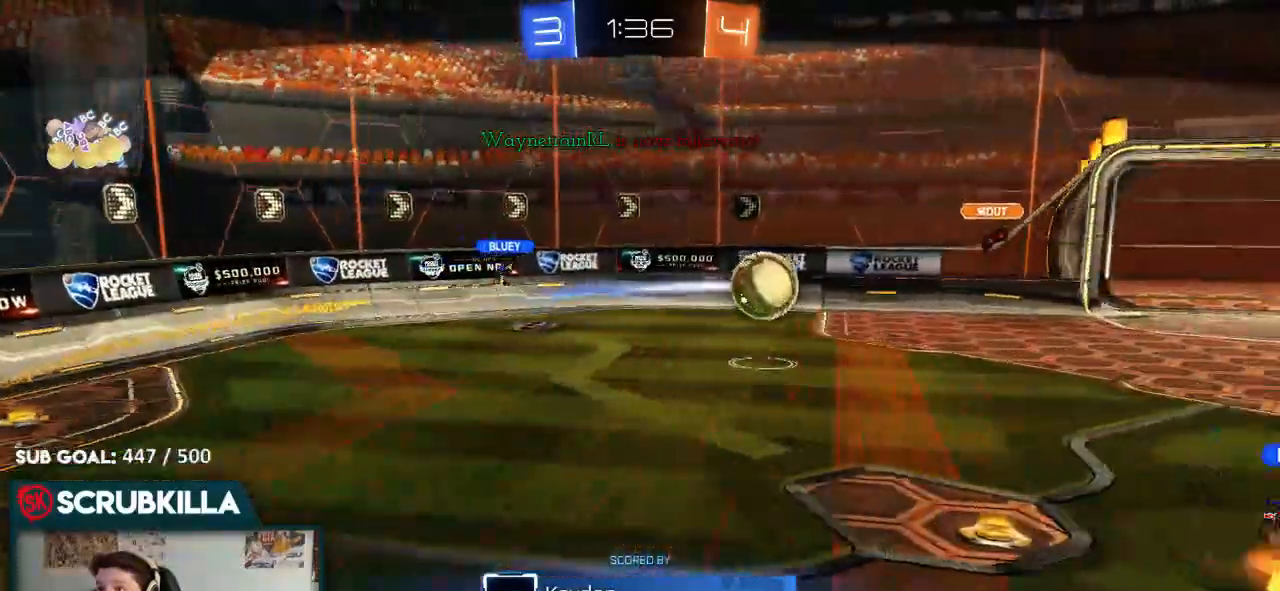
{"dt_ms": 500, "buttons": ["B", "R2"], "left_stick": "center", "right_stick": "center", "events": [[150, "R2", "down"], [383, "B", "down"]]}
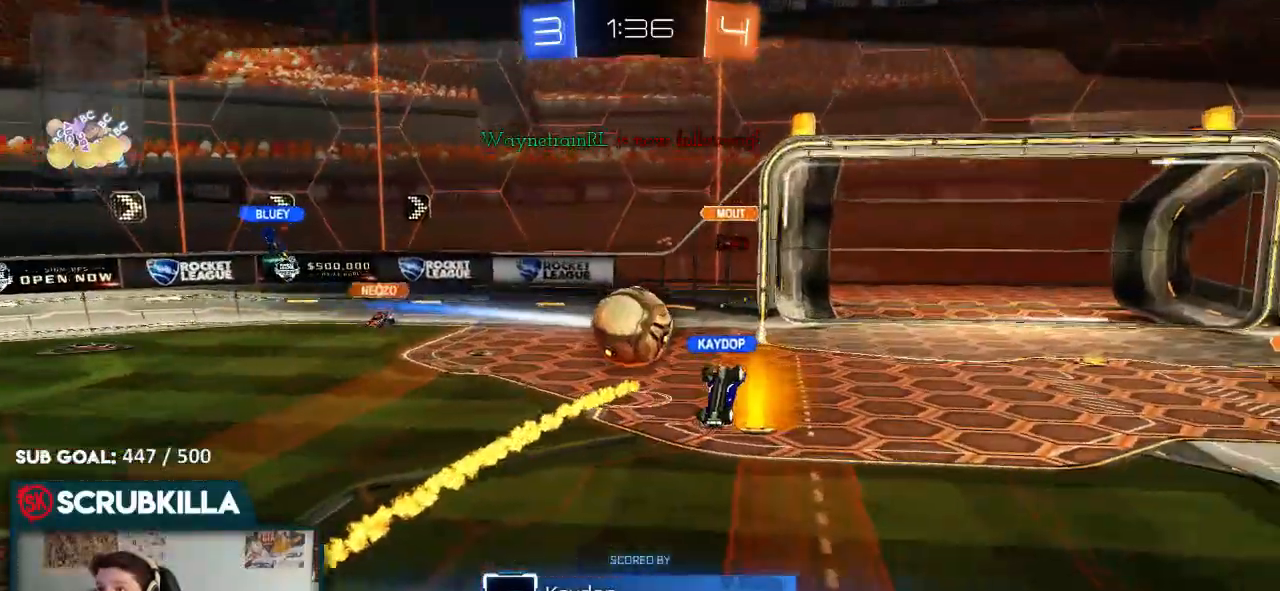
{"dt_ms": 500, "buttons": ["B", "R2"], "left_stick": "center", "right_stick": "center", "events": []}
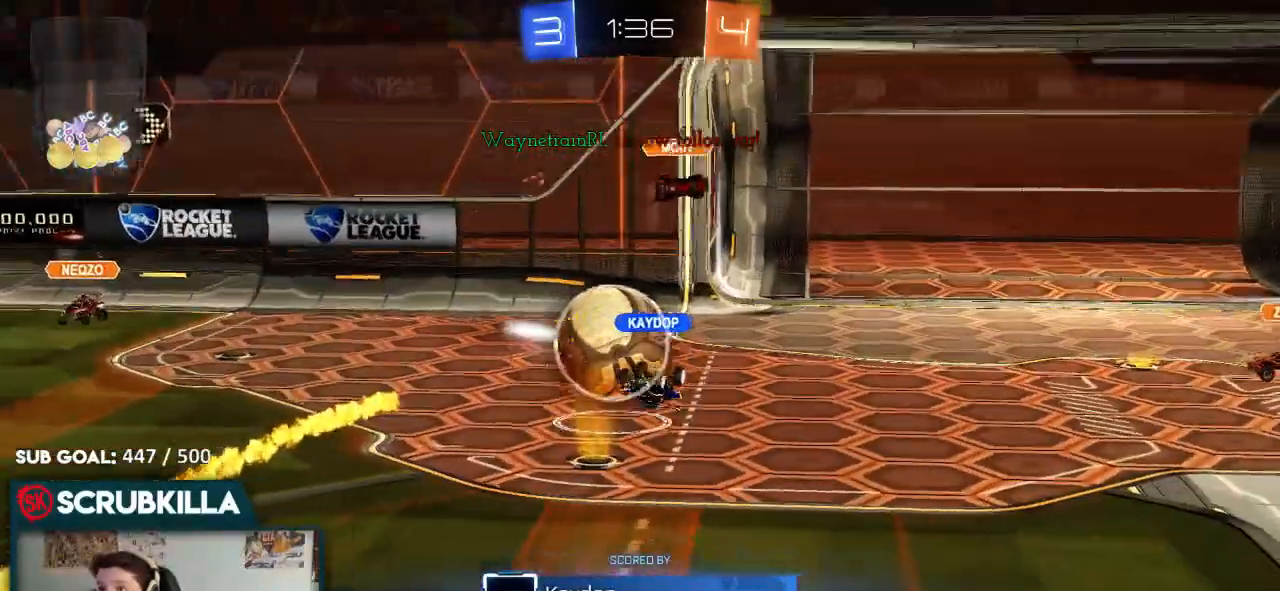
{"dt_ms": 500, "buttons": ["B", "R2"], "left_stick": "center", "right_stick": "center", "events": []}
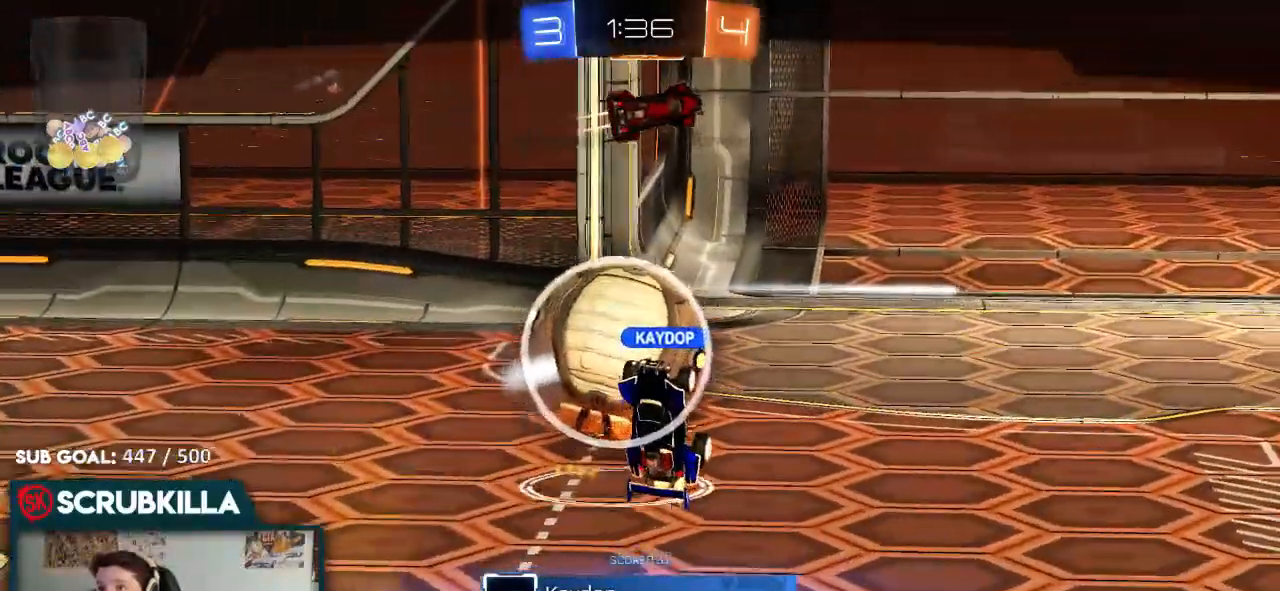
{"dt_ms": 500, "buttons": ["B", "R2"], "left_stick": "center", "right_stick": "center", "events": []}
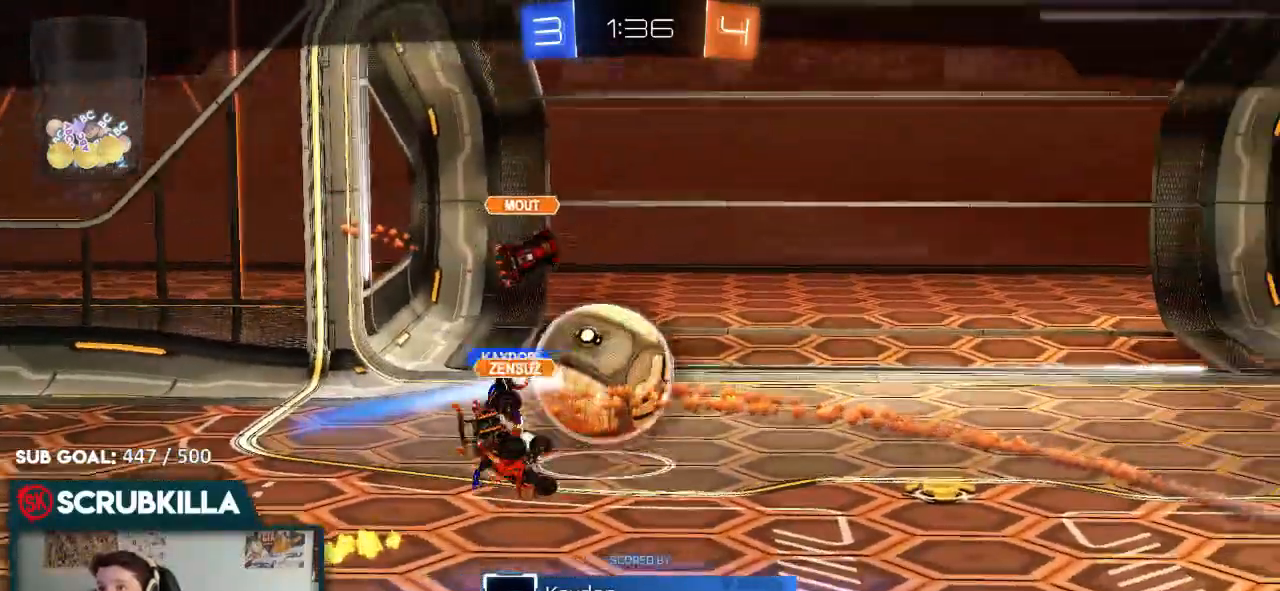
{"dt_ms": 500, "buttons": ["A", "R2"], "left_stick": "center", "right_stick": "center", "events": [[250, "B", "up"], [300, "A", "down"], [333, "B", "down"], [383, "A", "up"], [500, "A", "down"], [500, "B", "up"]]}
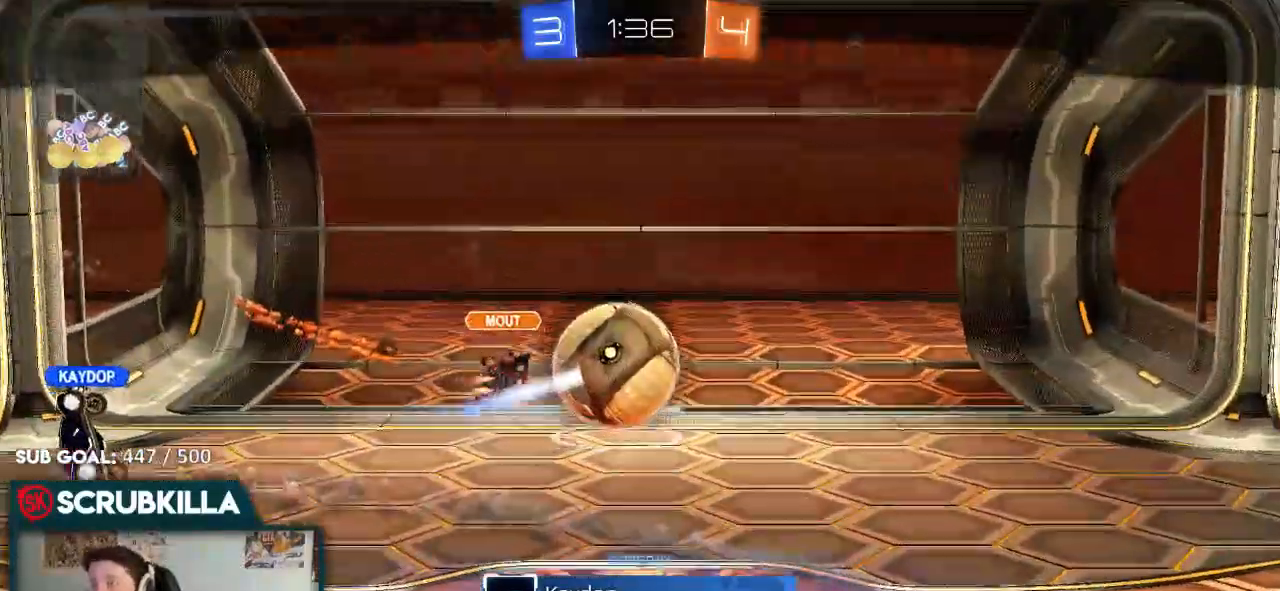
{"dt_ms": 500, "buttons": ["B", "R2"], "left_stick": "center", "right_stick": "center", "events": [[167, "A", "up"], [167, "B", "down"]]}
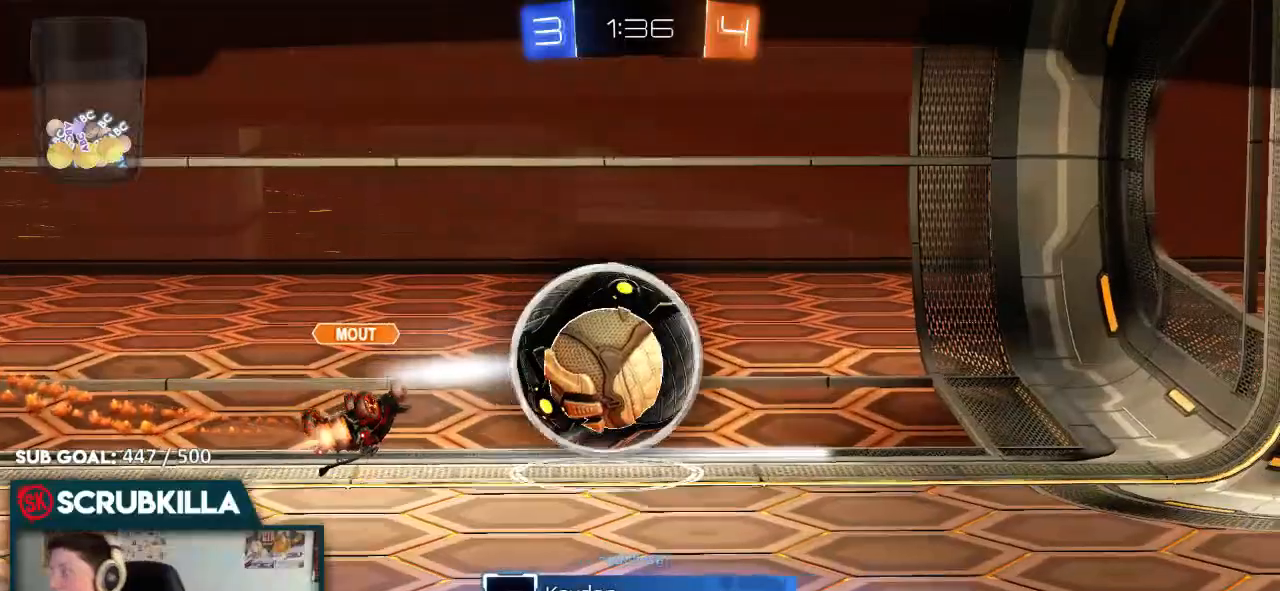
{"dt_ms": 500, "buttons": ["B", "R2"], "left_stick": "center", "right_stick": "center", "events": []}
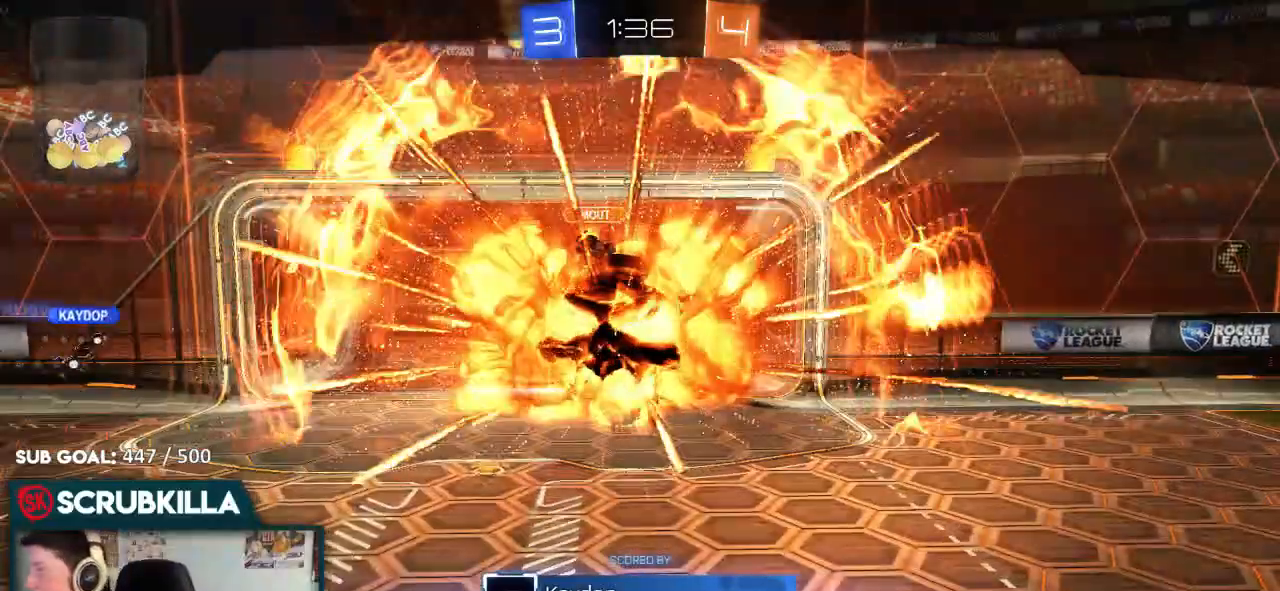
{"dt_ms": 500, "buttons": ["B", "R2"], "left_stick": "center", "right_stick": "center", "events": []}
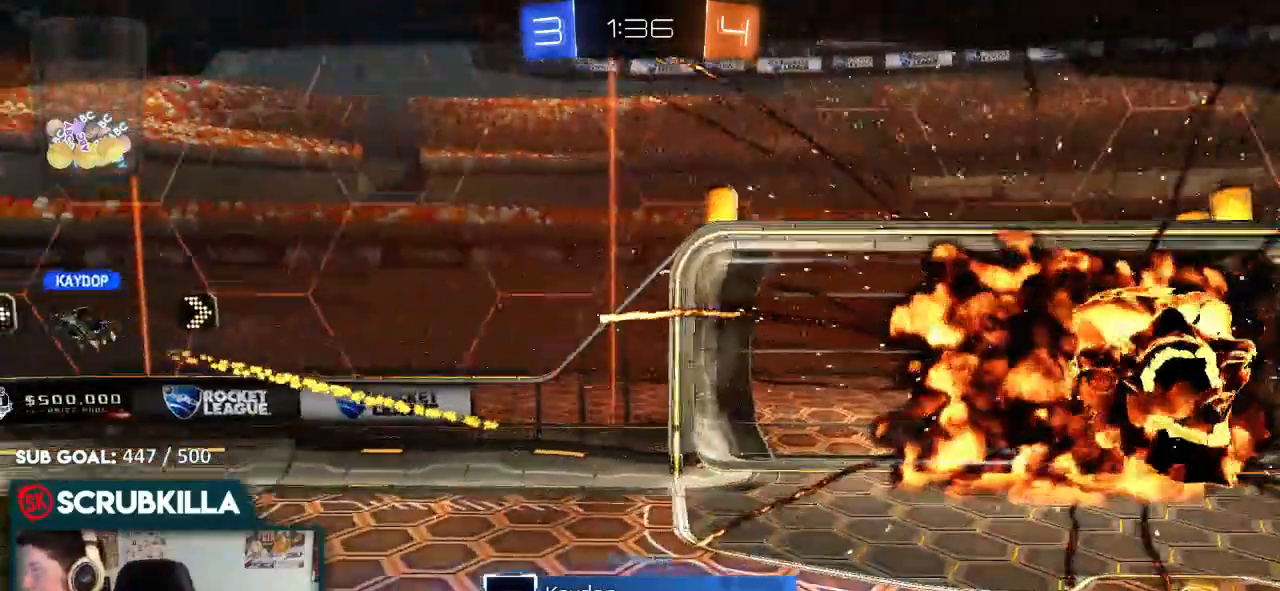
{"dt_ms": 500, "buttons": ["B", "R2"], "left_stick": "center", "right_stick": "center", "events": []}
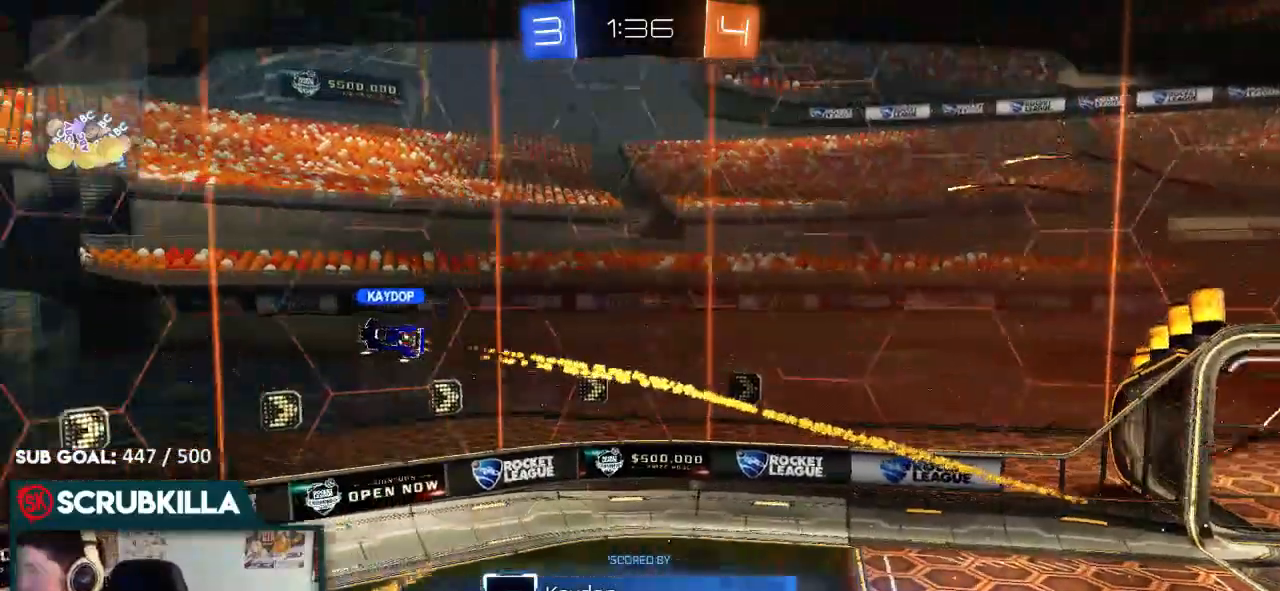
{"dt_ms": 500, "buttons": ["B", "R2"], "left_stick": "center", "right_stick": "center", "events": []}
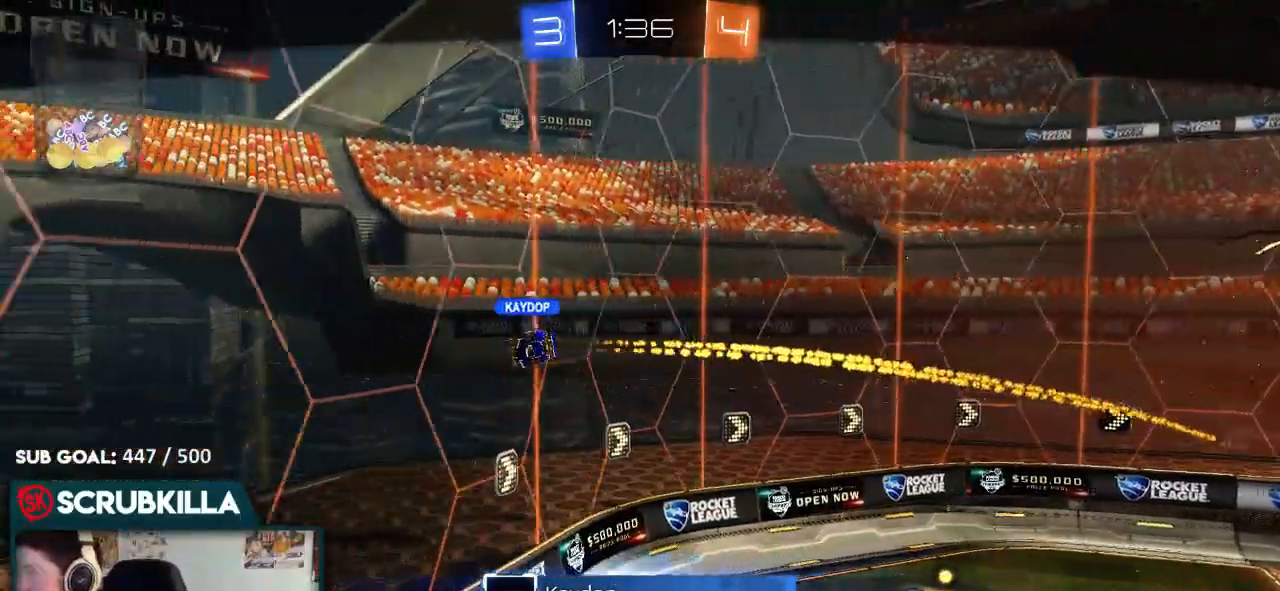
{"dt_ms": 500, "buttons": ["B", "R2"], "left_stick": "center", "right_stick": "center", "events": []}
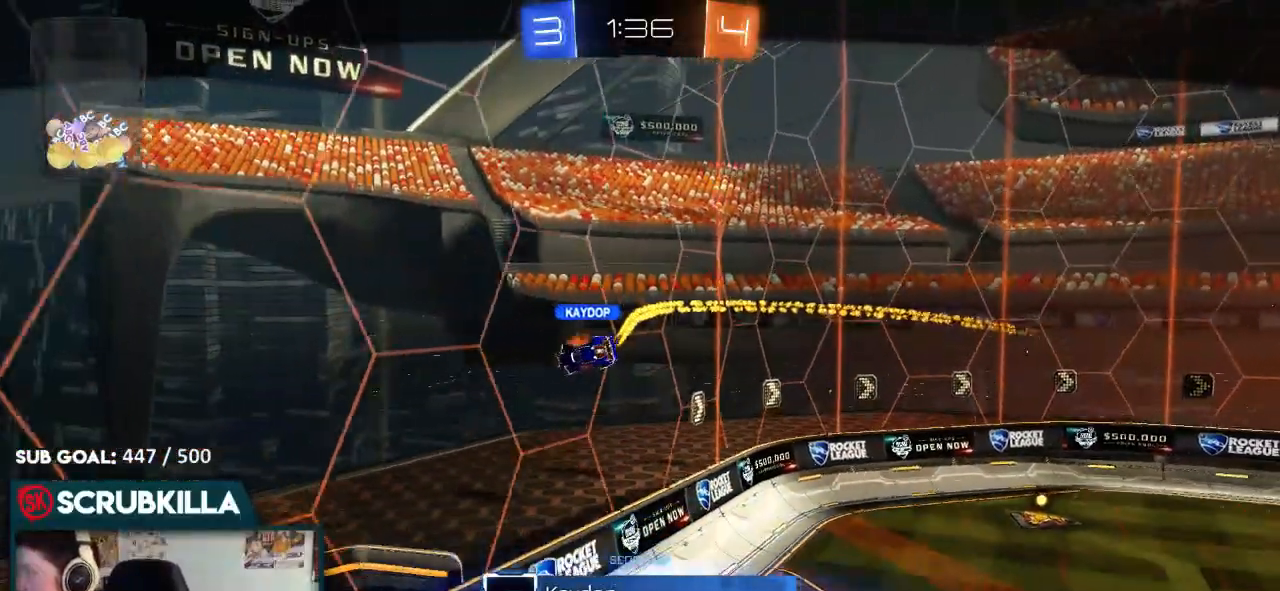
{"dt_ms": 500, "buttons": ["B", "R2"], "left_stick": "center", "right_stick": "center", "events": []}
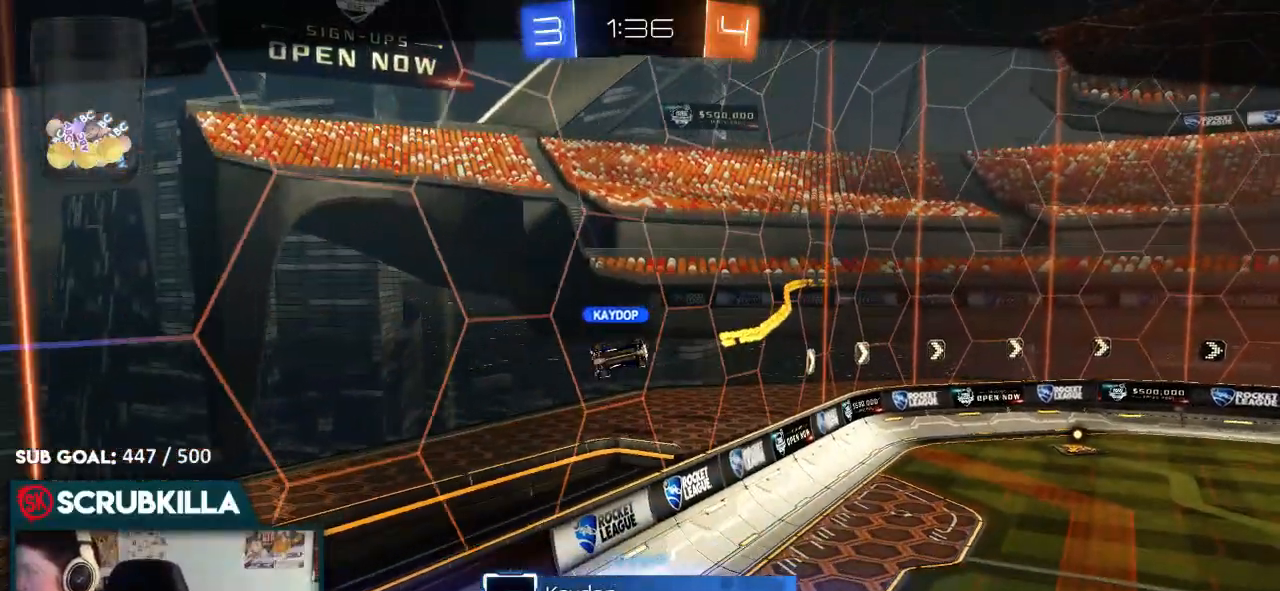
{"dt_ms": 500, "buttons": ["B", "R2"], "left_stick": "center", "right_stick": "center", "events": []}
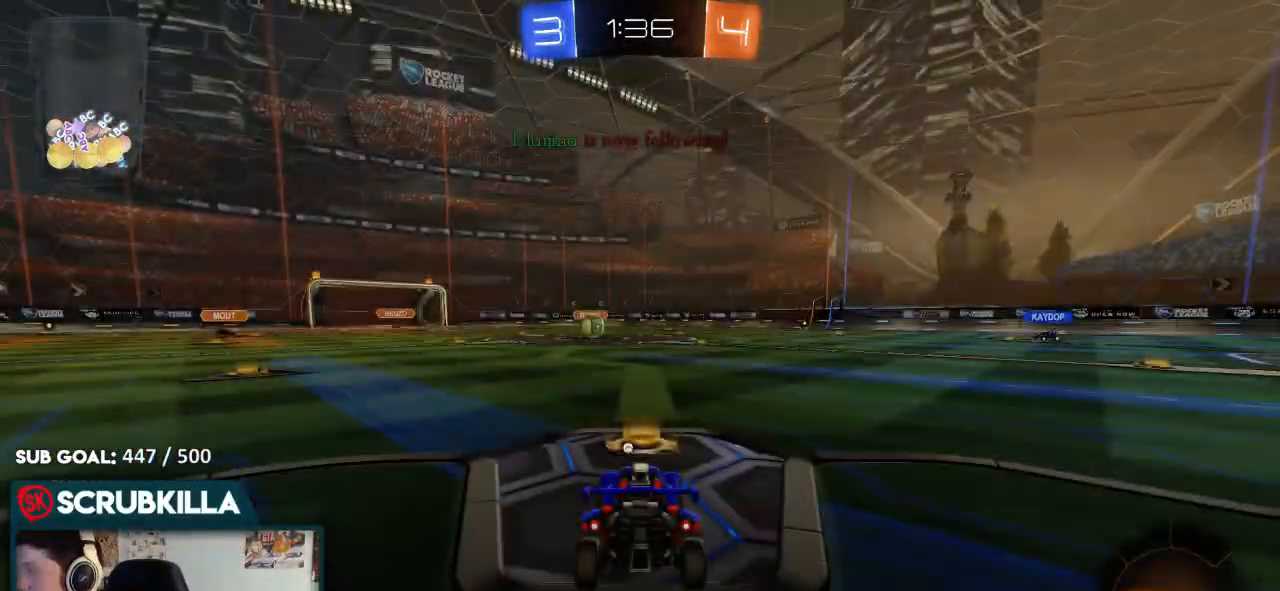
{"dt_ms": 500, "buttons": ["B", "R2"], "left_stick": "center", "right_stick": "center", "events": []}
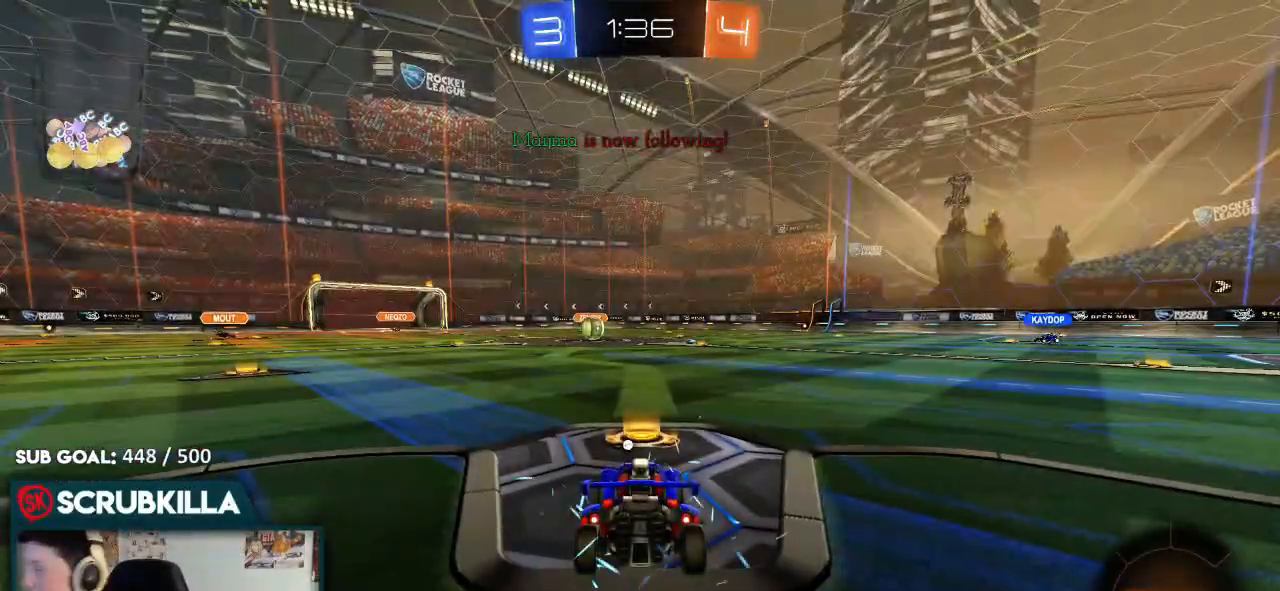
{"dt_ms": 500, "buttons": ["B", "R2"], "left_stick": "center", "right_stick": "center", "events": [[17, "Y", "down"], [167, "Y", "up"]]}
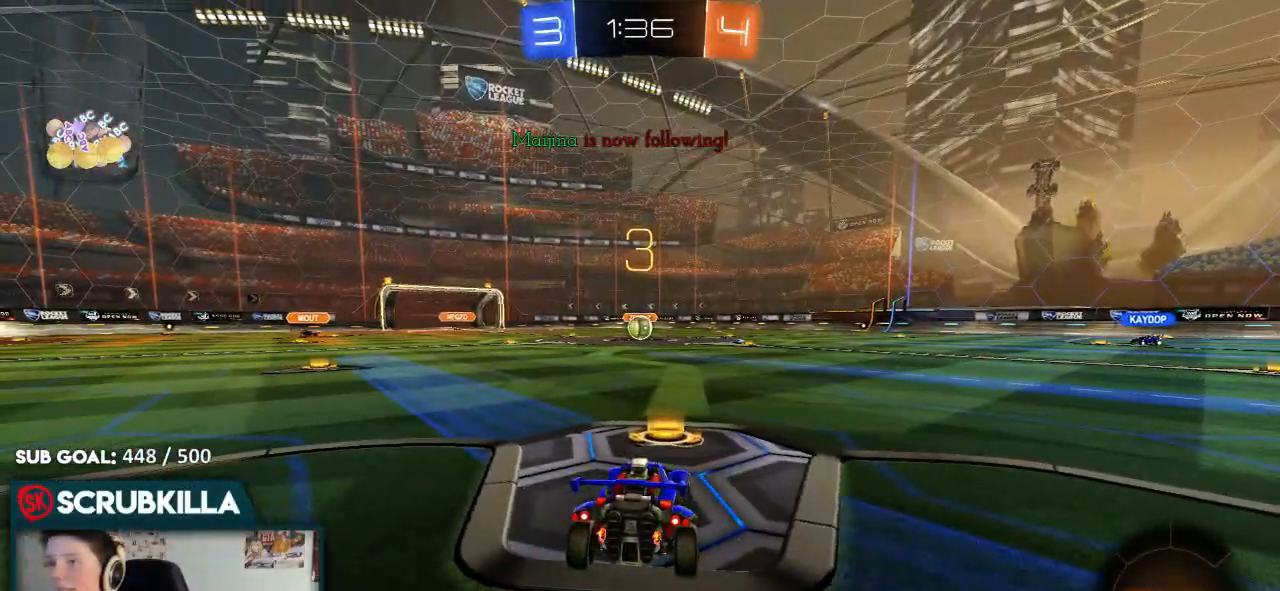
{"dt_ms": 500, "buttons": ["B", "R2"], "left_stick": "center", "right_stick": "center", "events": []}
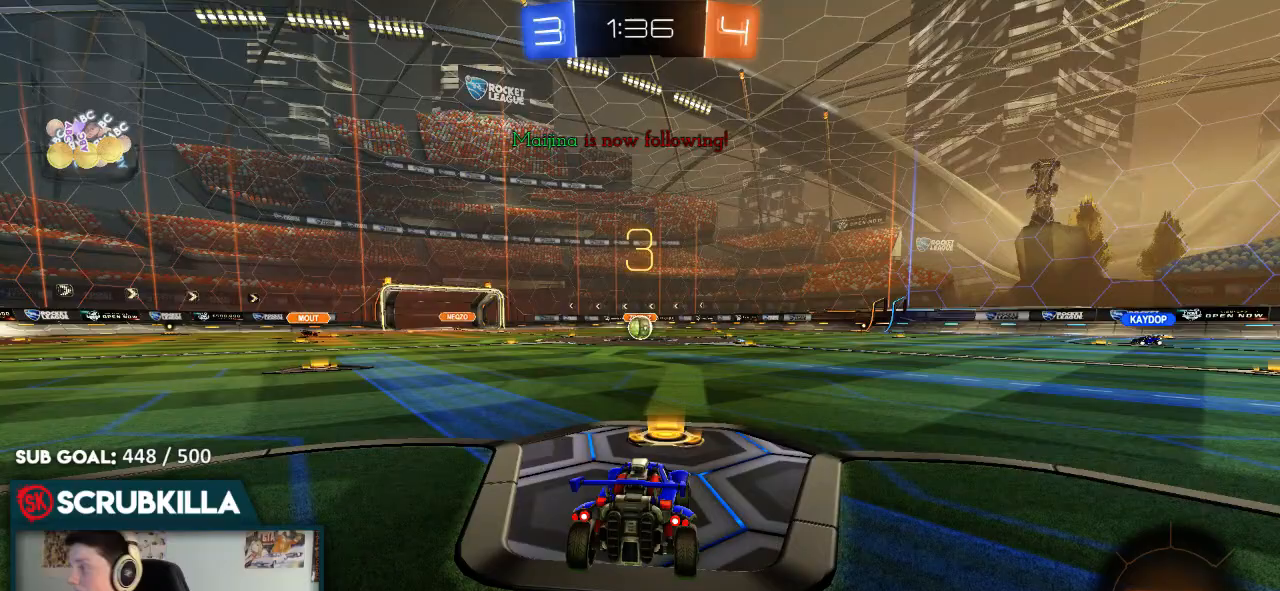
{"dt_ms": 500, "buttons": ["B", "R2"], "left_stick": "center", "right_stick": "center", "events": []}
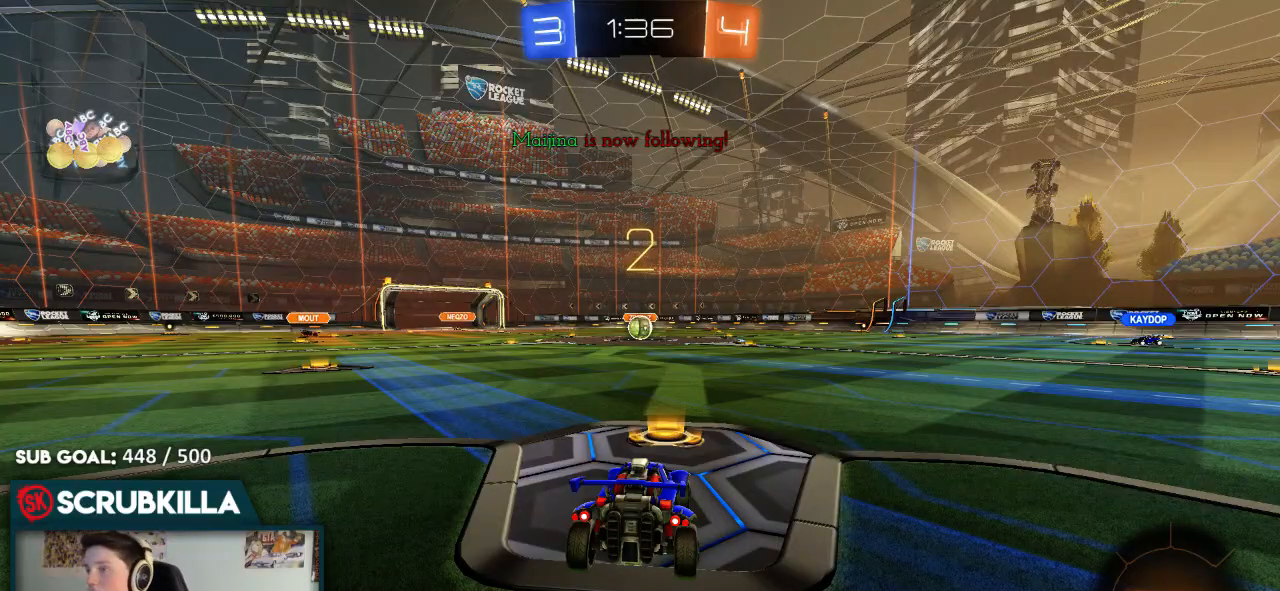
{"dt_ms": 500, "buttons": ["B", "R2"], "left_stick": "center", "right_stick": "center", "events": []}
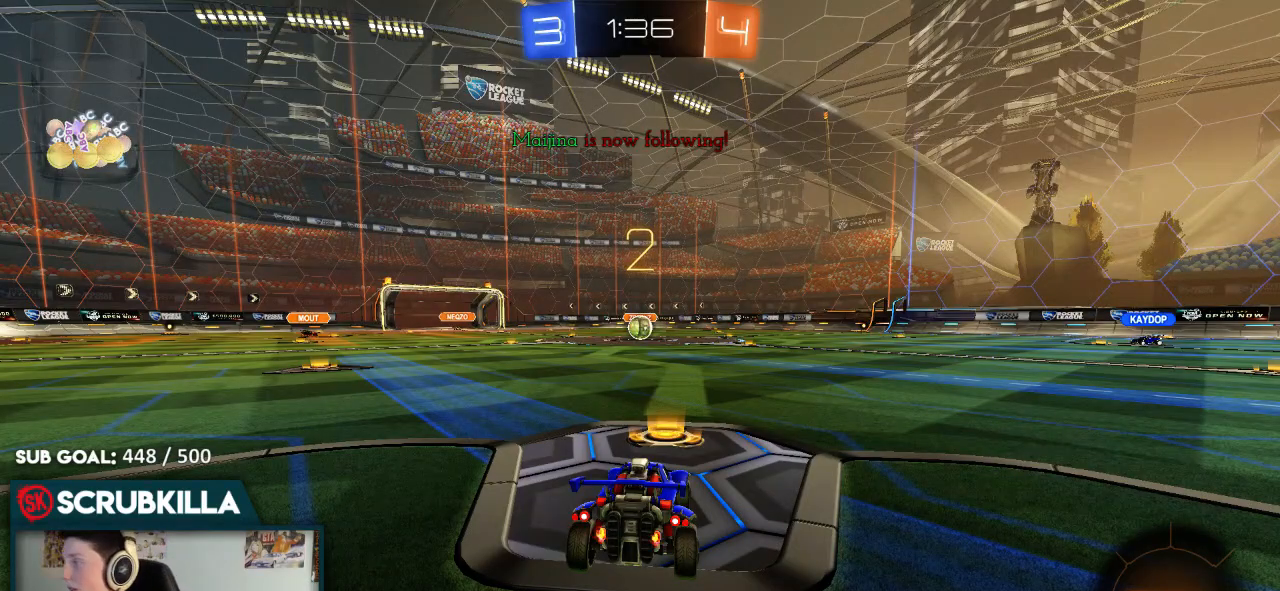
{"dt_ms": 500, "buttons": ["B", "R2"], "left_stick": "center", "right_stick": "center", "events": []}
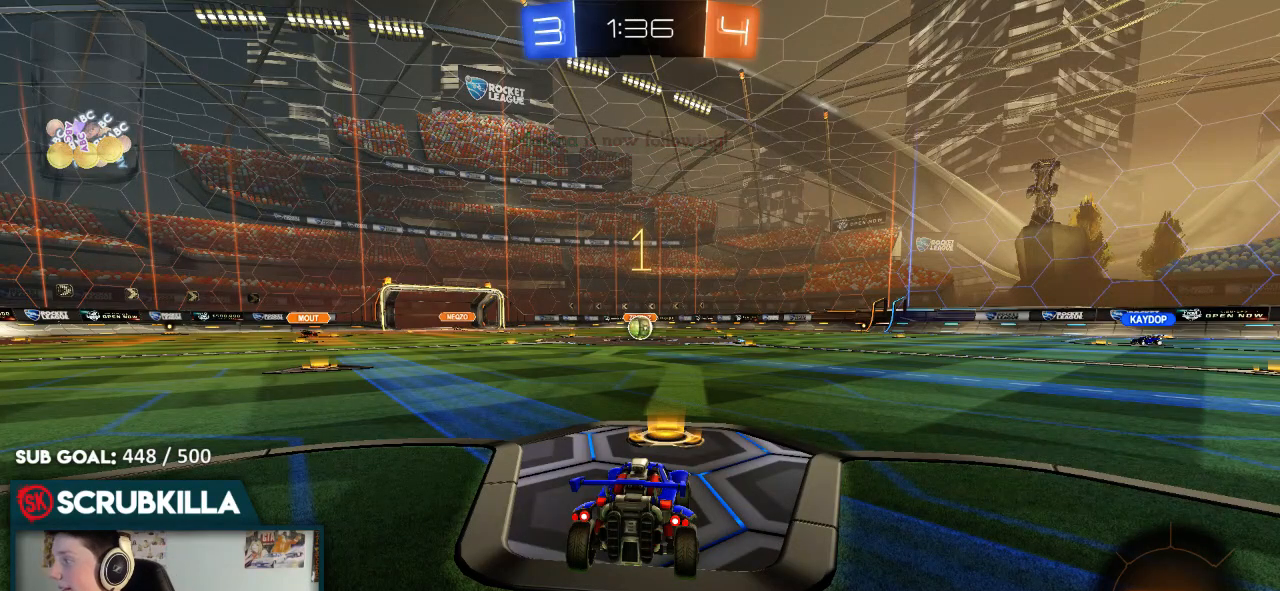
{"dt_ms": 500, "buttons": ["B", "R2"], "left_stick": "center", "right_stick": "center", "events": []}
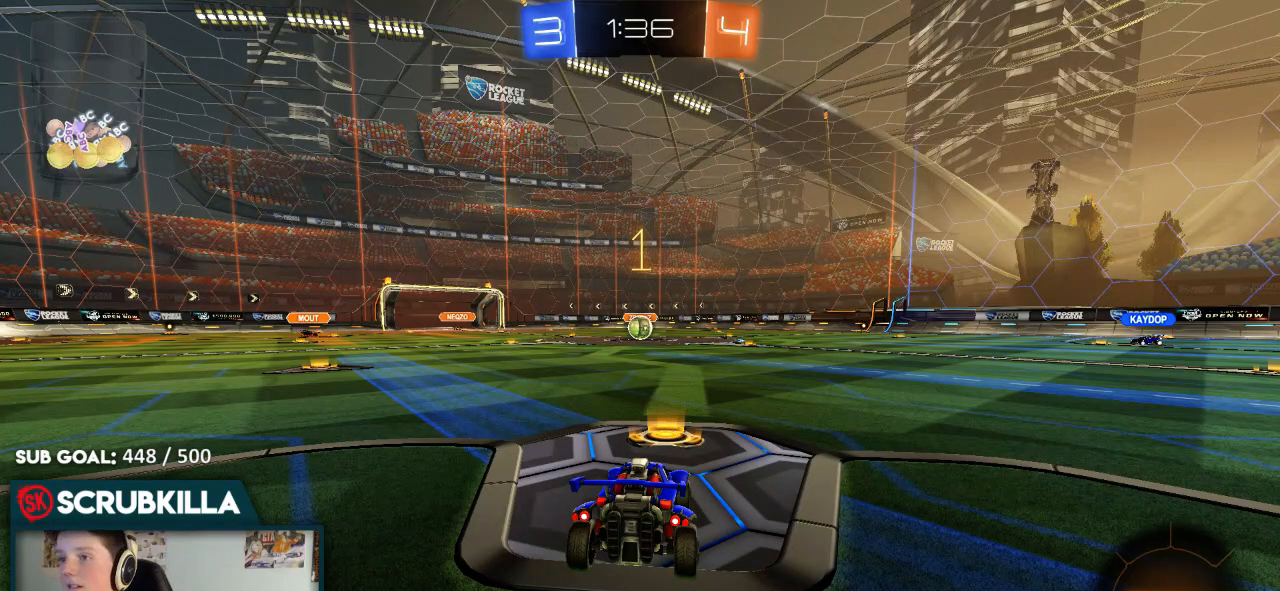
{"dt_ms": 500, "buttons": ["B", "R2"], "left_stick": "center", "right_stick": "center", "events": [[133, "left_stick", "down"], [333, "left_stick", "center"]]}
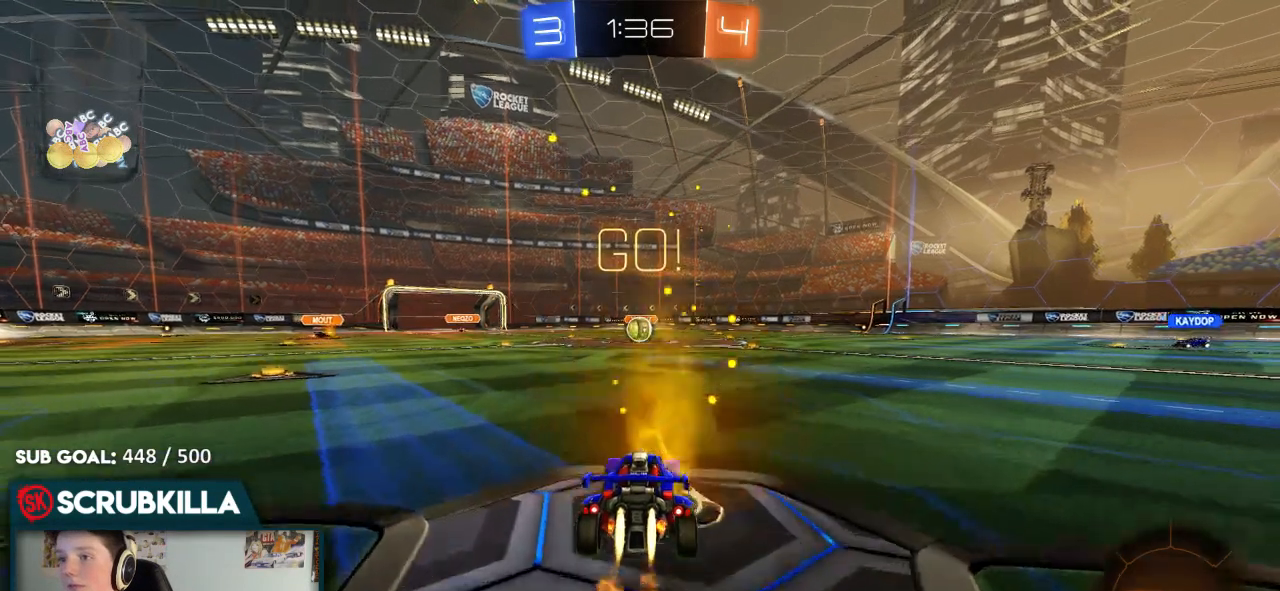
{"dt_ms": 500, "buttons": ["R2"], "left_stick": "center", "right_stick": "center", "events": [[67, "A", "down"], [150, "left_stick", "up"], [217, "A", "up"], [283, "A", "down"], [333, "A", "up"], [333, "left_stick", "center"], [400, "B", "up"]]}
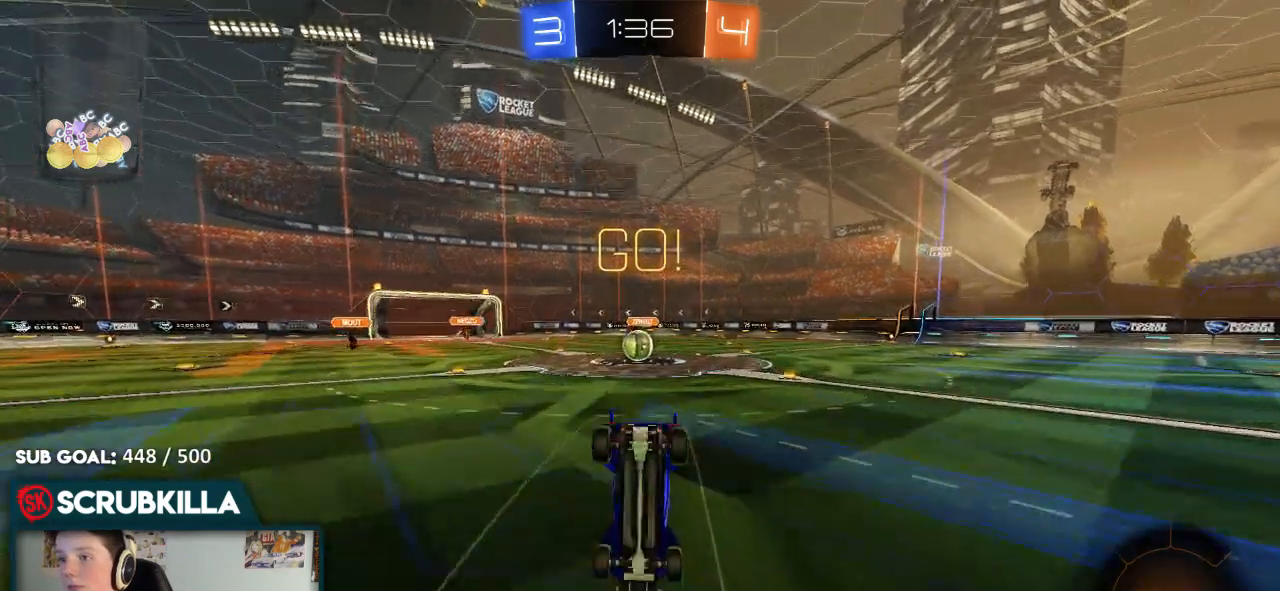
{"dt_ms": 500, "buttons": ["R2"], "left_stick": "center", "right_stick": "center", "events": [[300, "Y", "down"], [400, "Y", "up"]]}
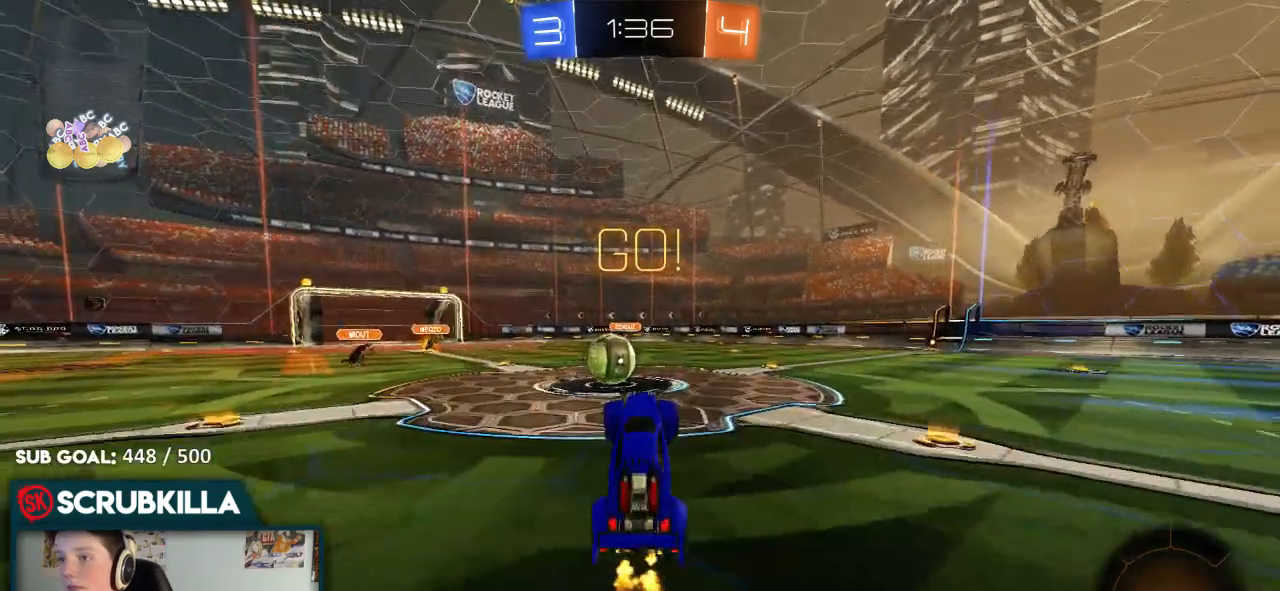
{"dt_ms": 500, "buttons": ["A", "B", "R2"], "left_stick": "center", "right_stick": "center", "events": [[167, "left_stick", "left"], [300, "B", "down"], [500, "A", "down"], [500, "left_stick", "center"]]}